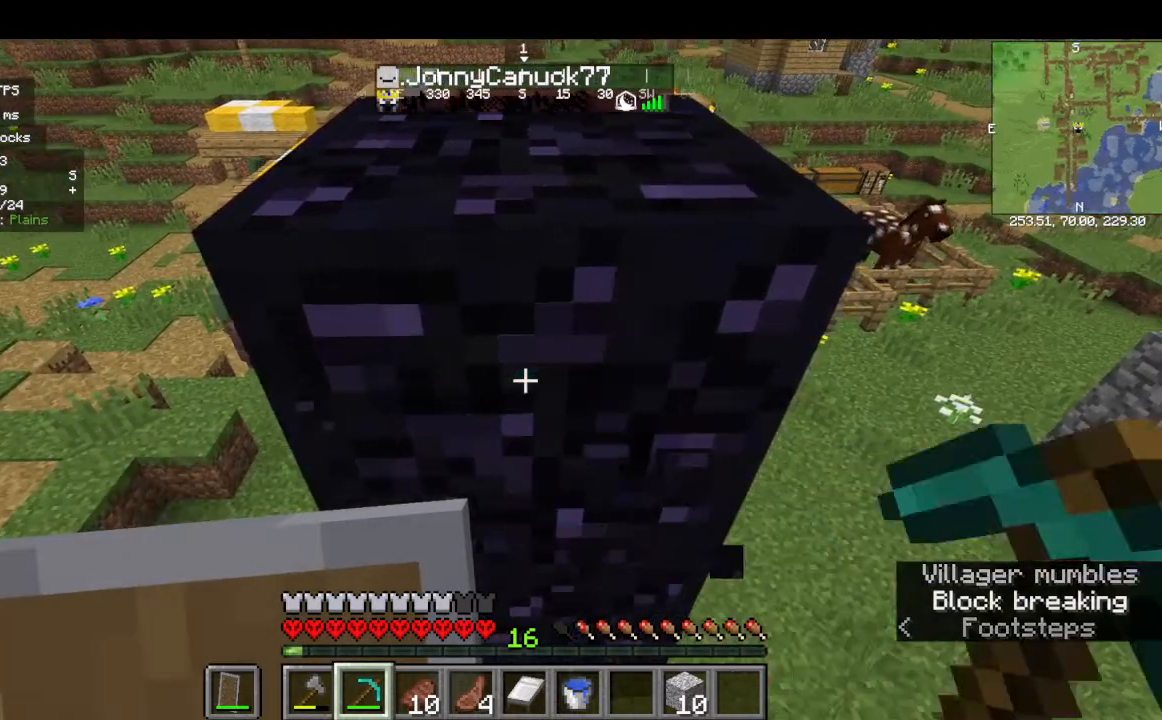
Gameplay with keyboard and mouse; each line is a JSON object with the keys and mouse buttons held at the frame after it. "events" lists presses ("down") and releases ("up") of "a", "d", "s", "w", "mouse_left" and "mouse_right" between this image and that frame as [ms after this image, input, new state], when the widget could be followed in between. "mouse_left", "mouse_right" = the "left", "right" buttons of the "mouse" list. No other keys are recorded. Fast repeated clicks can show as one long hold. Mouse movement is not recorded.
{"keys": ["w"], "mouse": ["left"], "events": []}
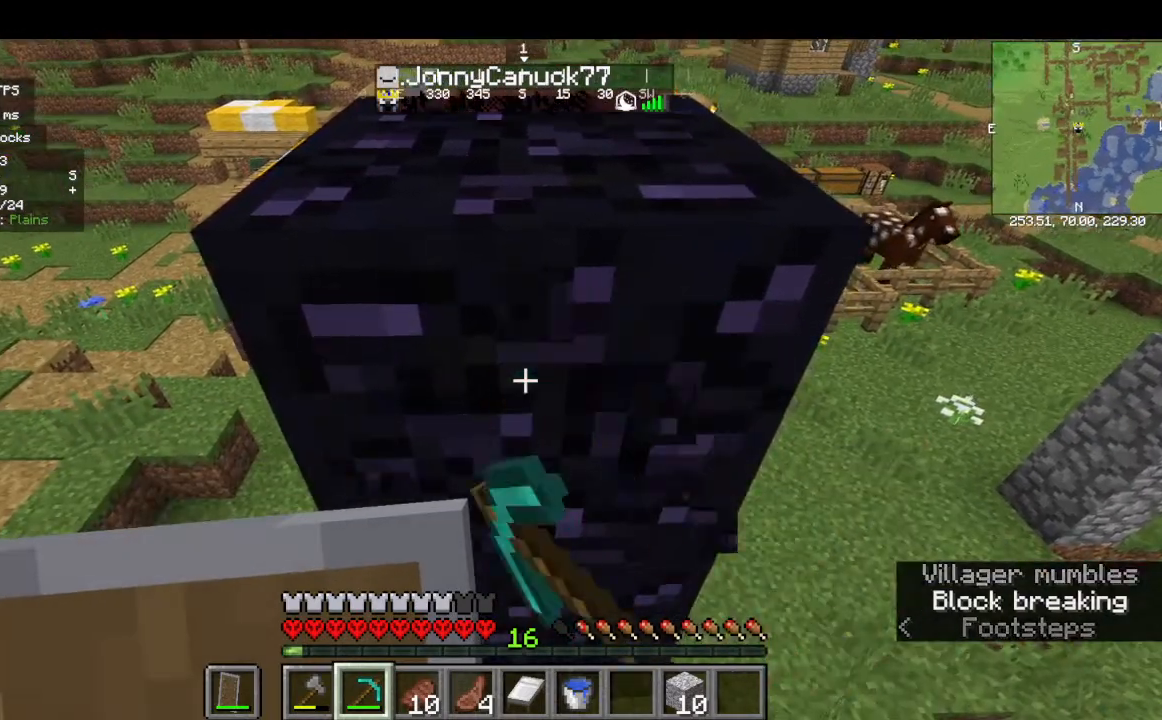
{"keys": ["w"], "mouse": ["left"], "events": []}
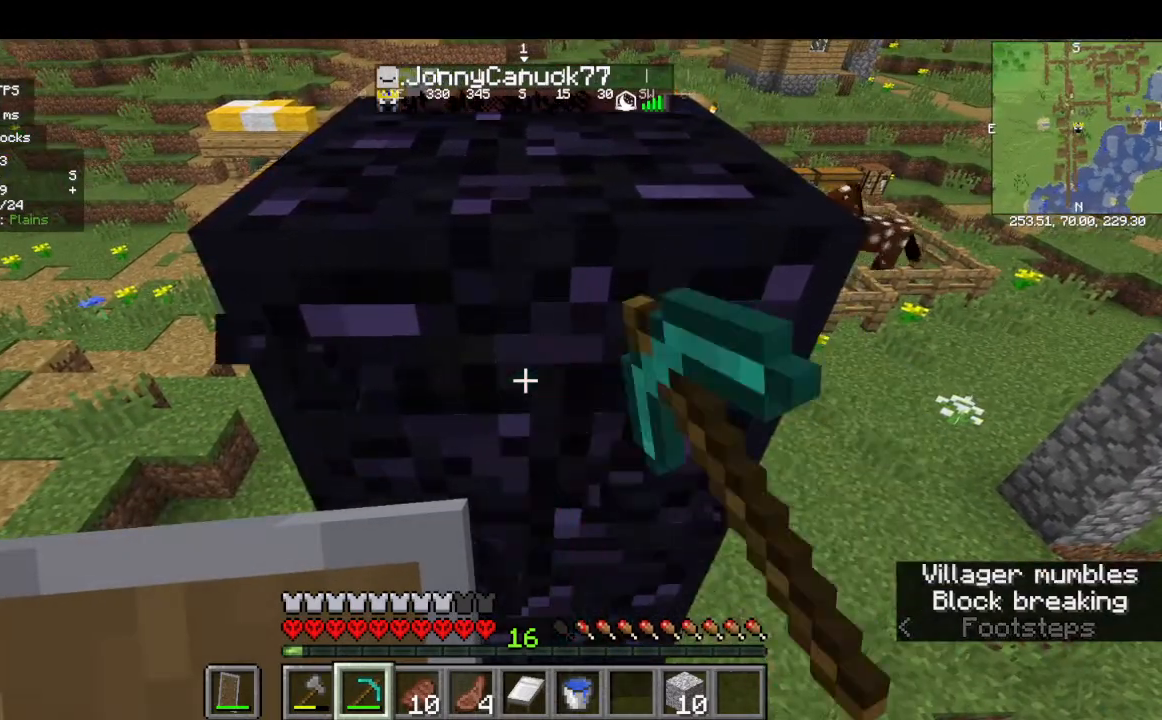
{"keys": ["w"], "mouse": ["left"], "events": []}
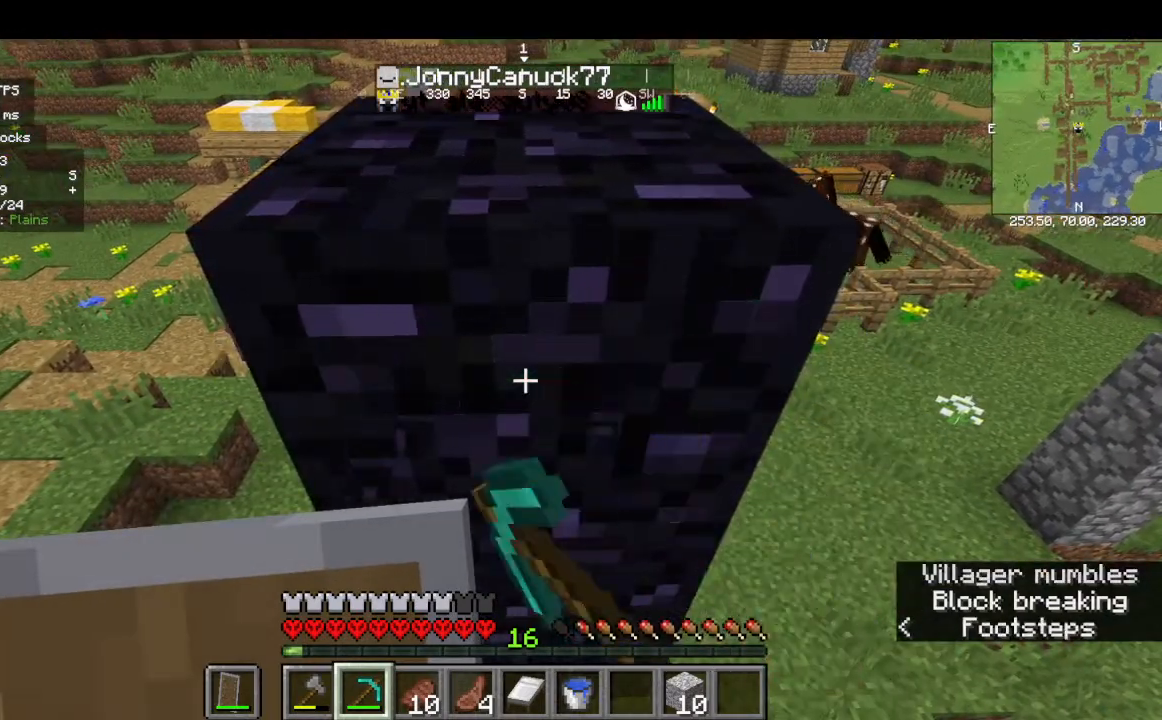
{"keys": ["w"], "mouse": ["left"], "events": []}
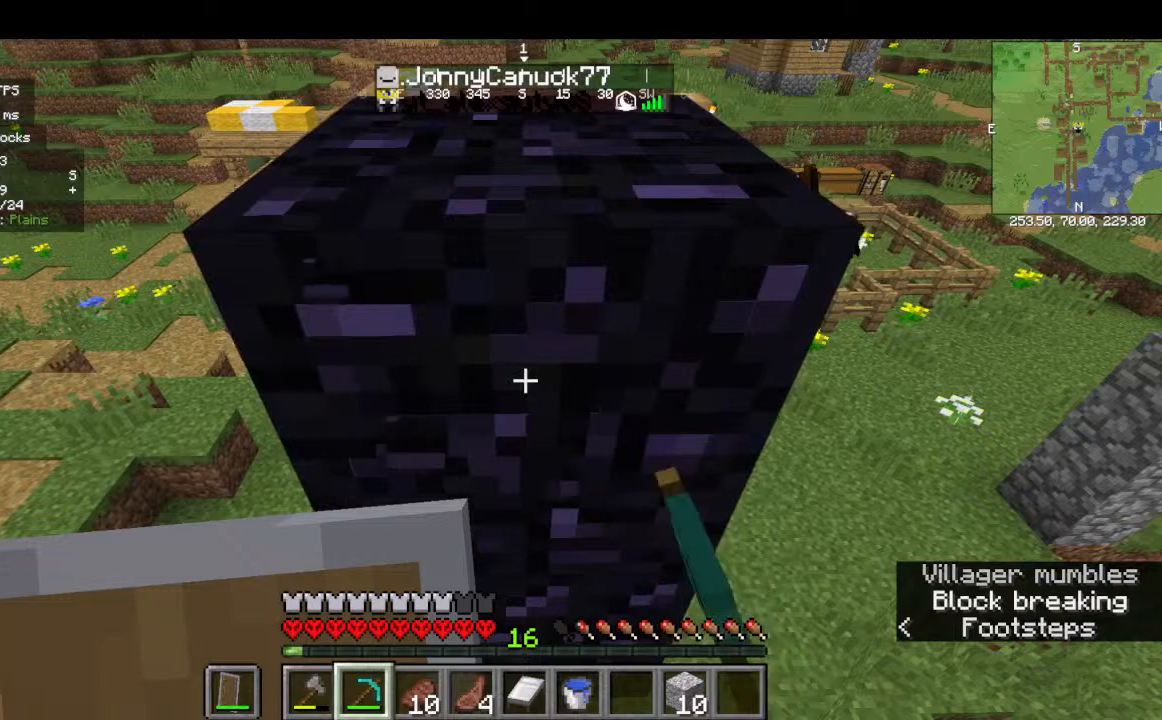
{"keys": ["w"], "mouse": ["left"], "events": []}
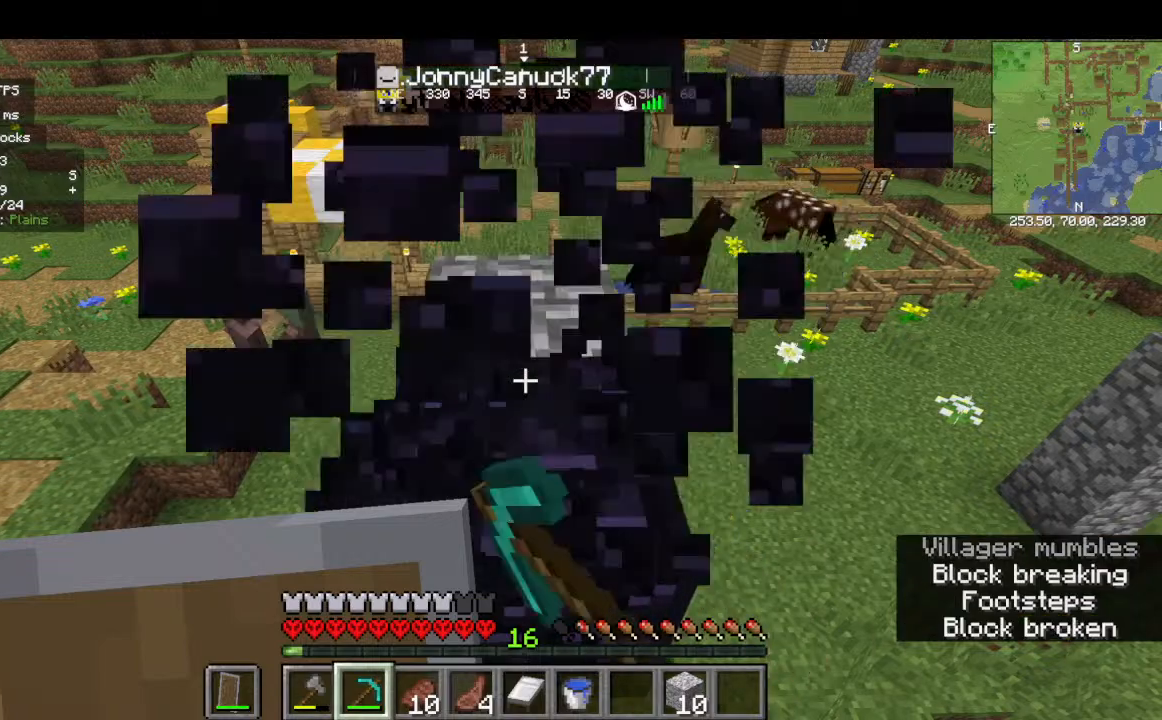
{"keys": ["w"], "mouse": [], "events": [[367, "mouse_left", "up"]]}
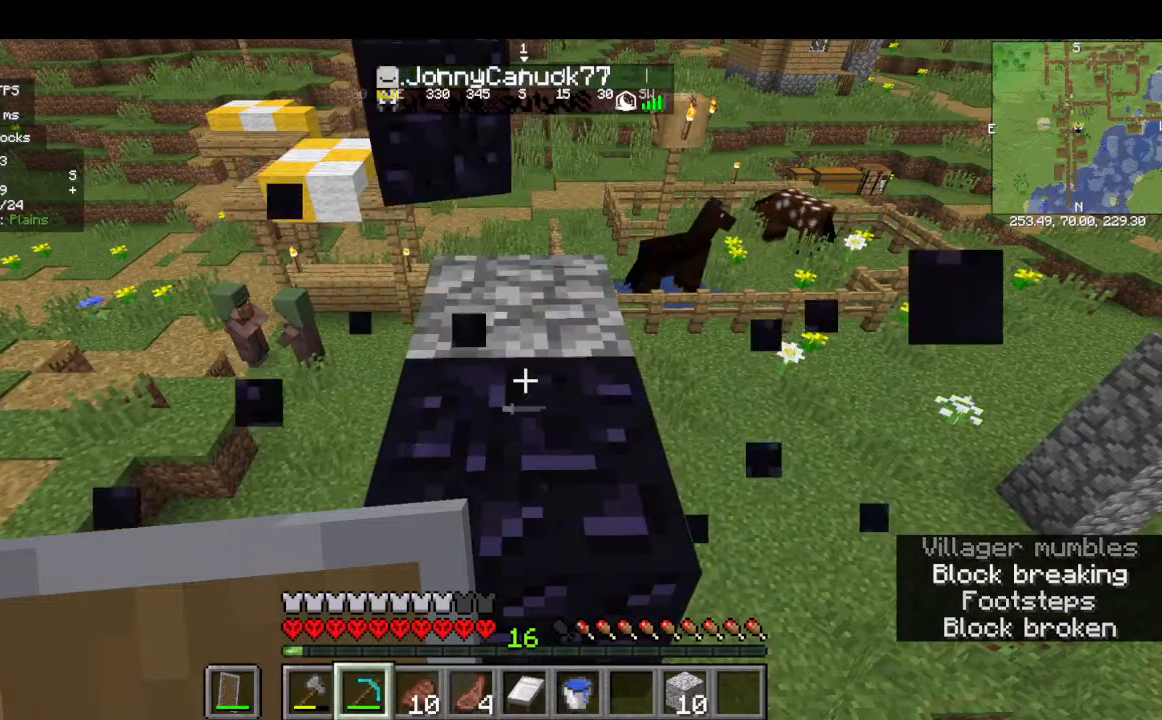
{"keys": ["w"], "mouse": [], "events": []}
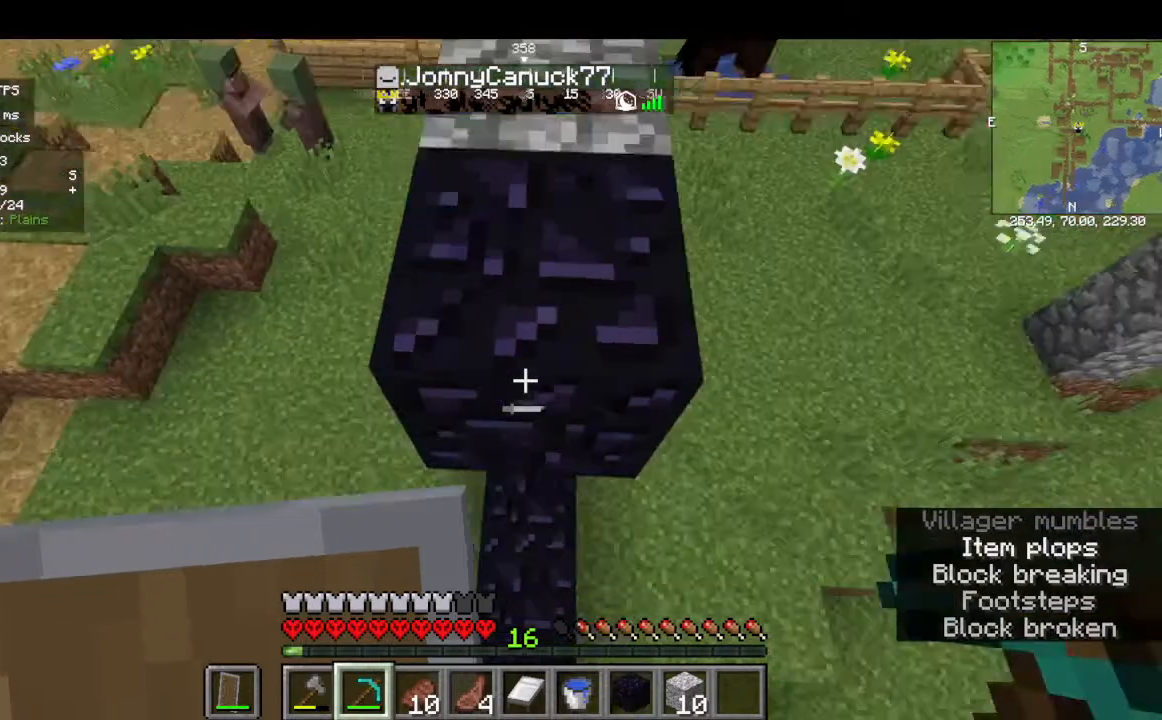
{"keys": ["s"], "mouse": [], "events": [[67, "w", "up"], [234, "s", "down"]]}
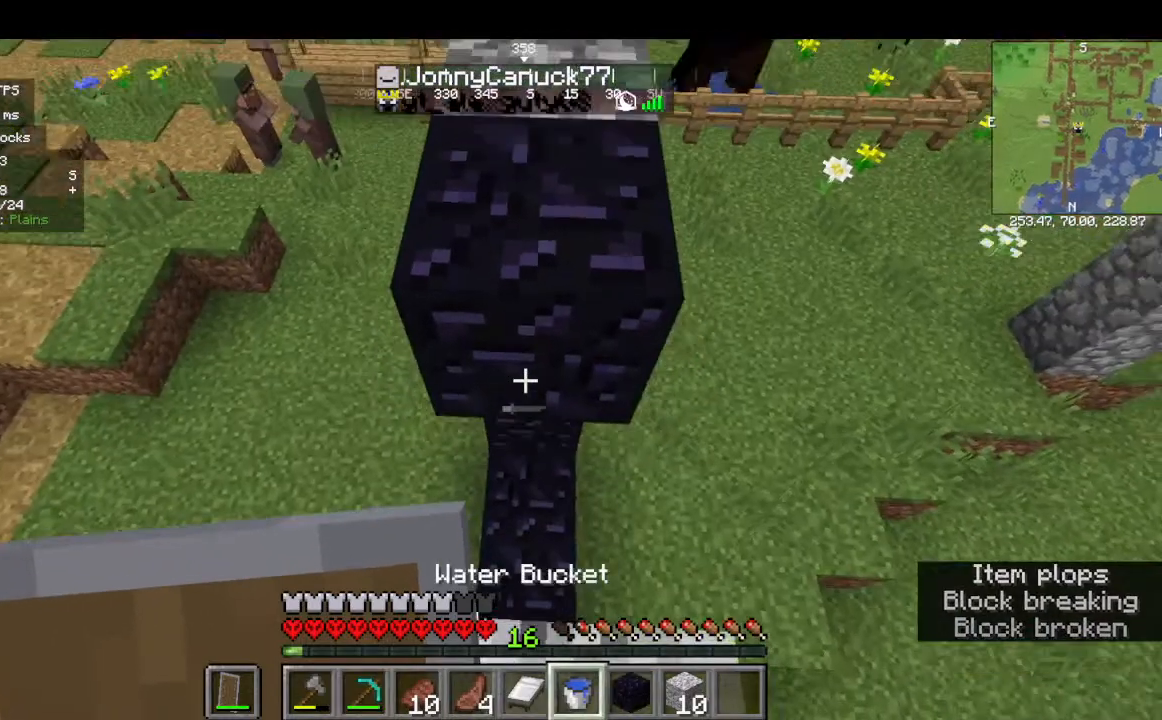
{"keys": [], "mouse": [], "events": [[400, "s", "up"]]}
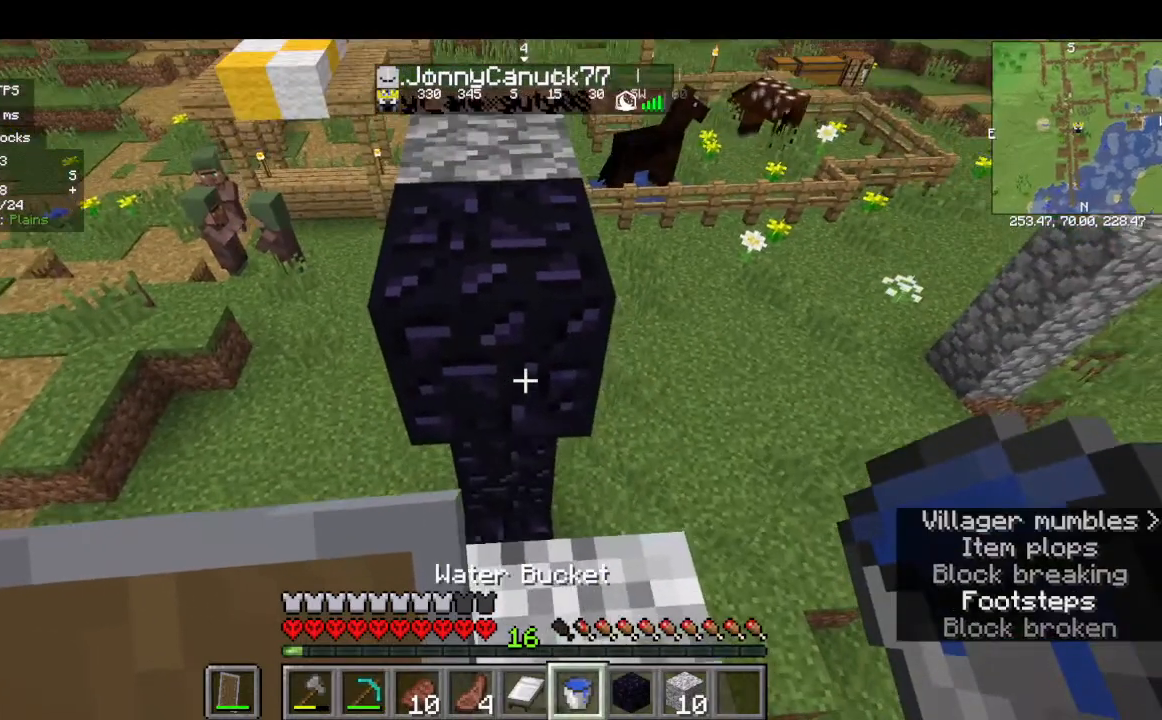
{"keys": ["a"], "mouse": ["right"], "events": [[367, "mouse_right", "down"], [400, "a", "down"]]}
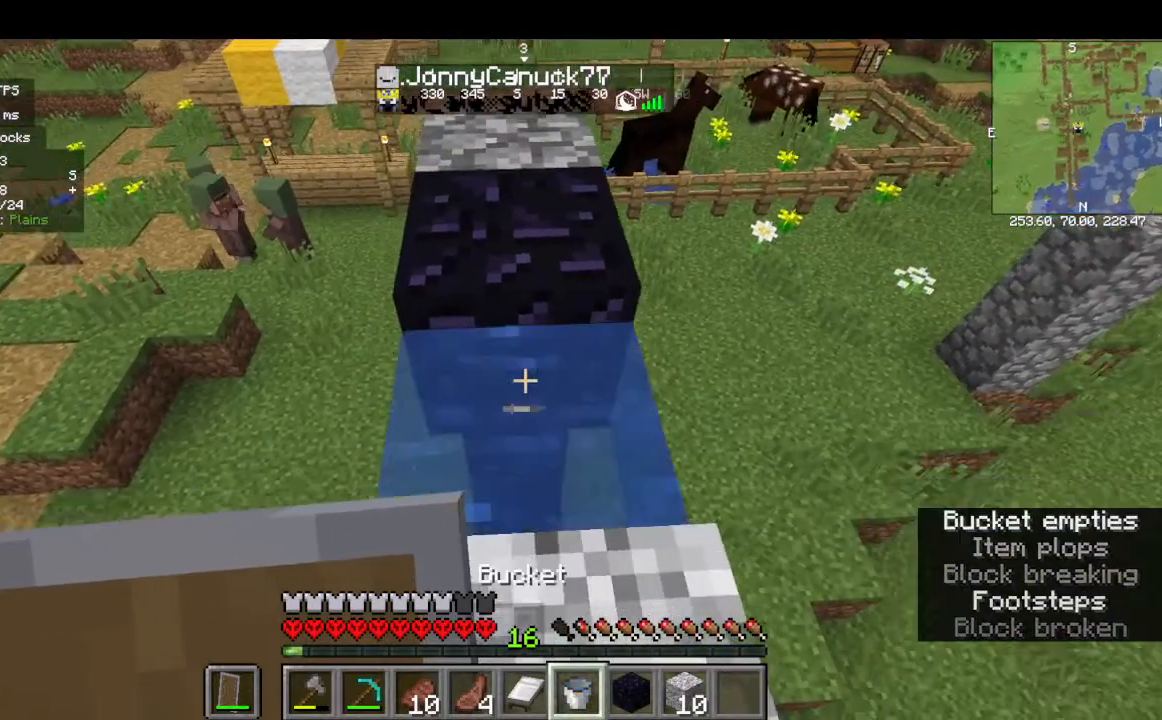
{"keys": [], "mouse": ["right"], "events": [[200, "a", "up"], [200, "mouse_right", "up"], [400, "mouse_right", "down"]]}
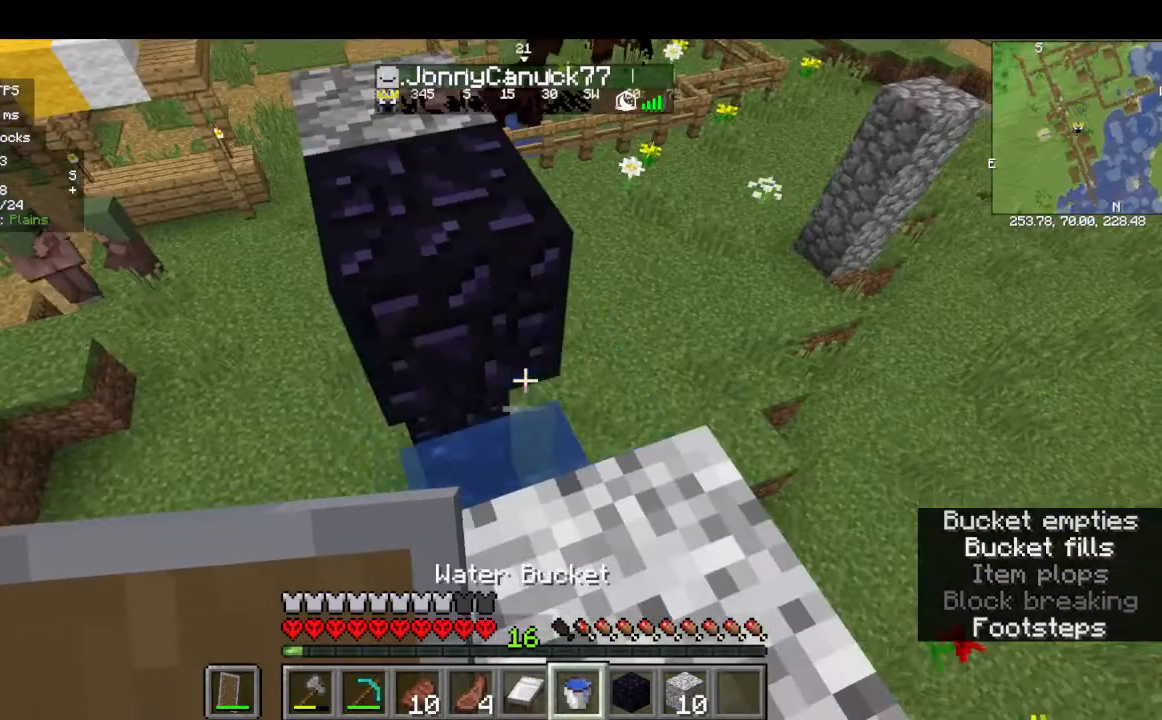
{"keys": [], "mouse": [], "events": [[100, "mouse_right", "up"]]}
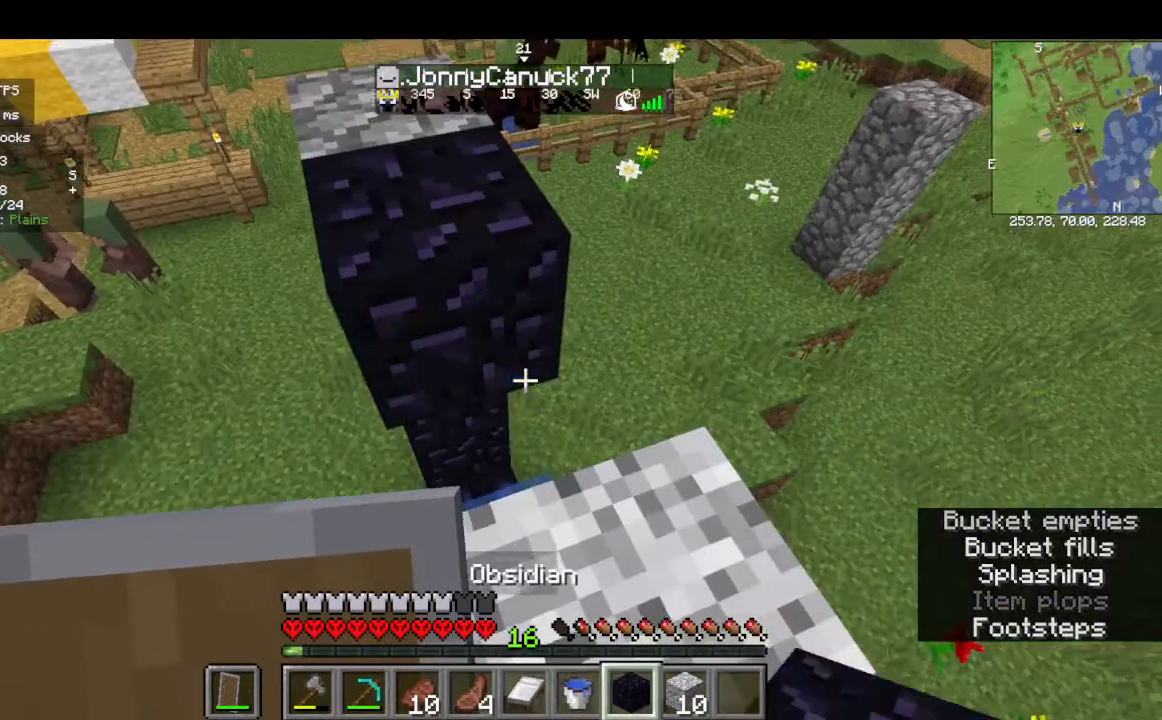
{"keys": ["a"], "mouse": [], "events": [[234, "a", "down"], [234, "mouse_right", "down"], [367, "mouse_right", "up"]]}
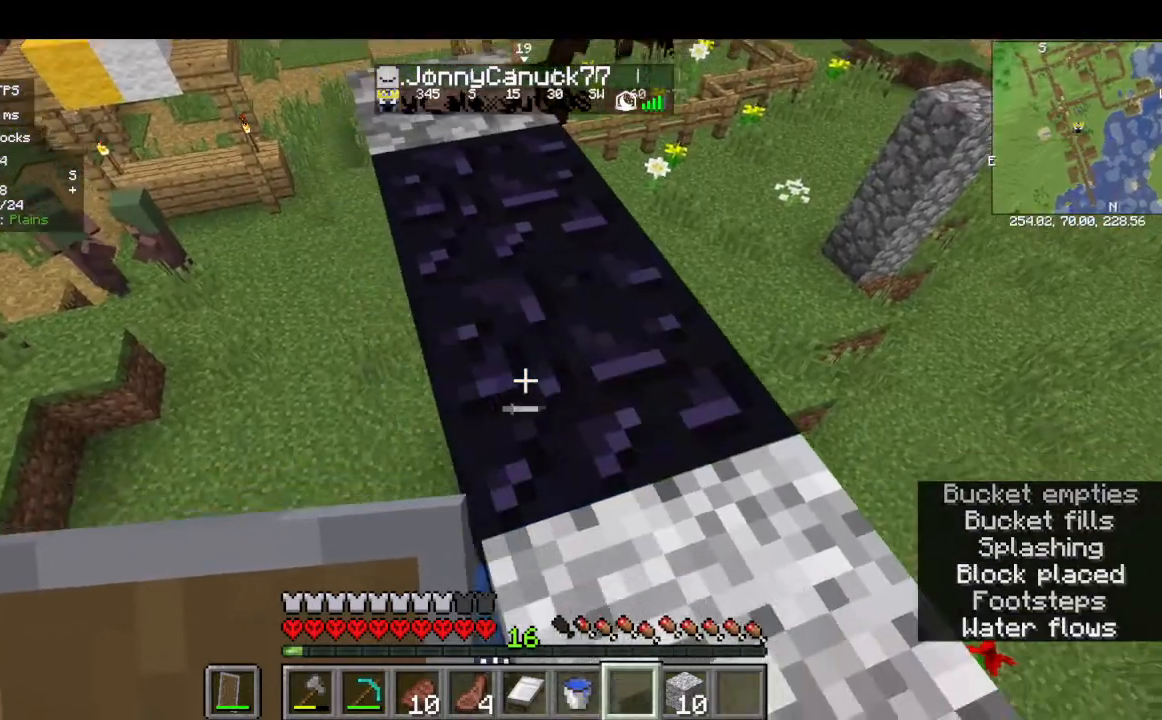
{"keys": [], "mouse": [], "events": [[367, "a", "up"]]}
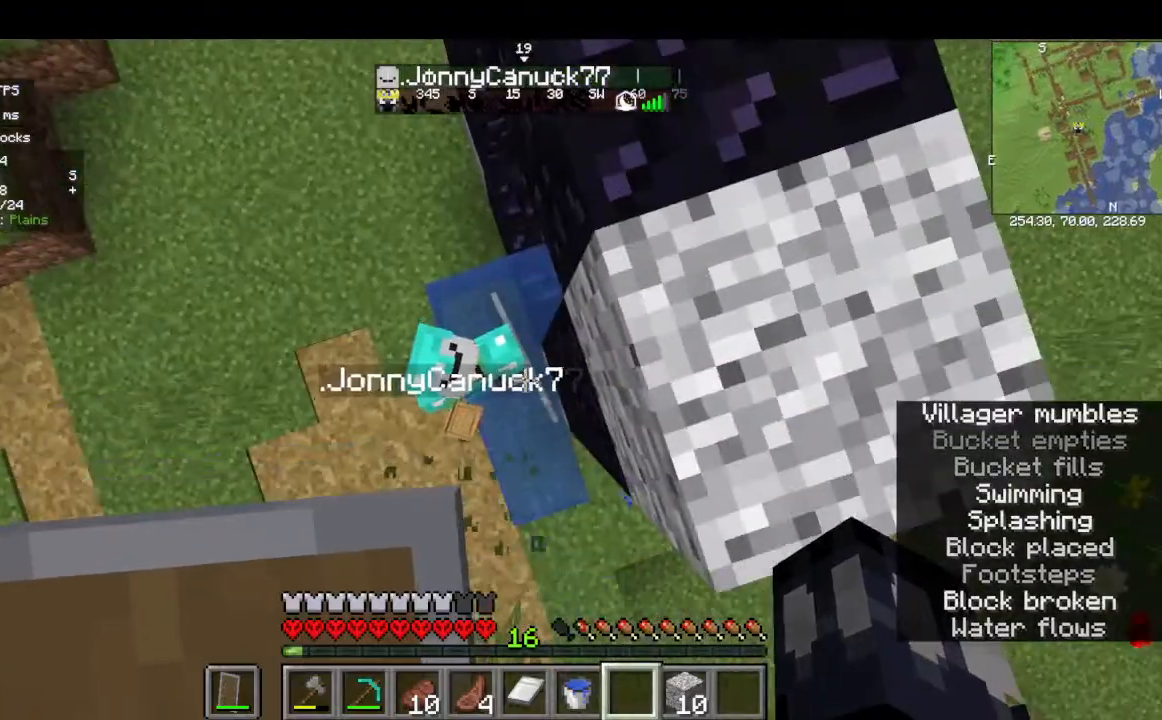
{"keys": ["s"], "mouse": [], "events": [[434, "s", "down"]]}
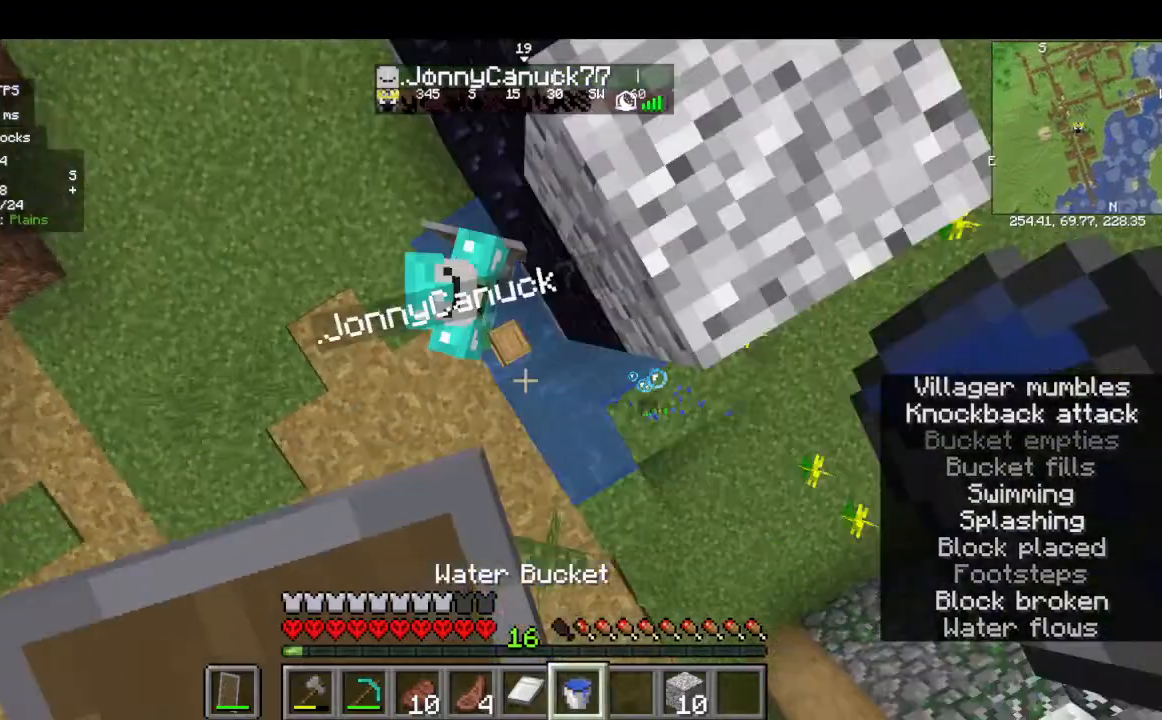
{"keys": [], "mouse": [], "events": [[234, "s", "up"]]}
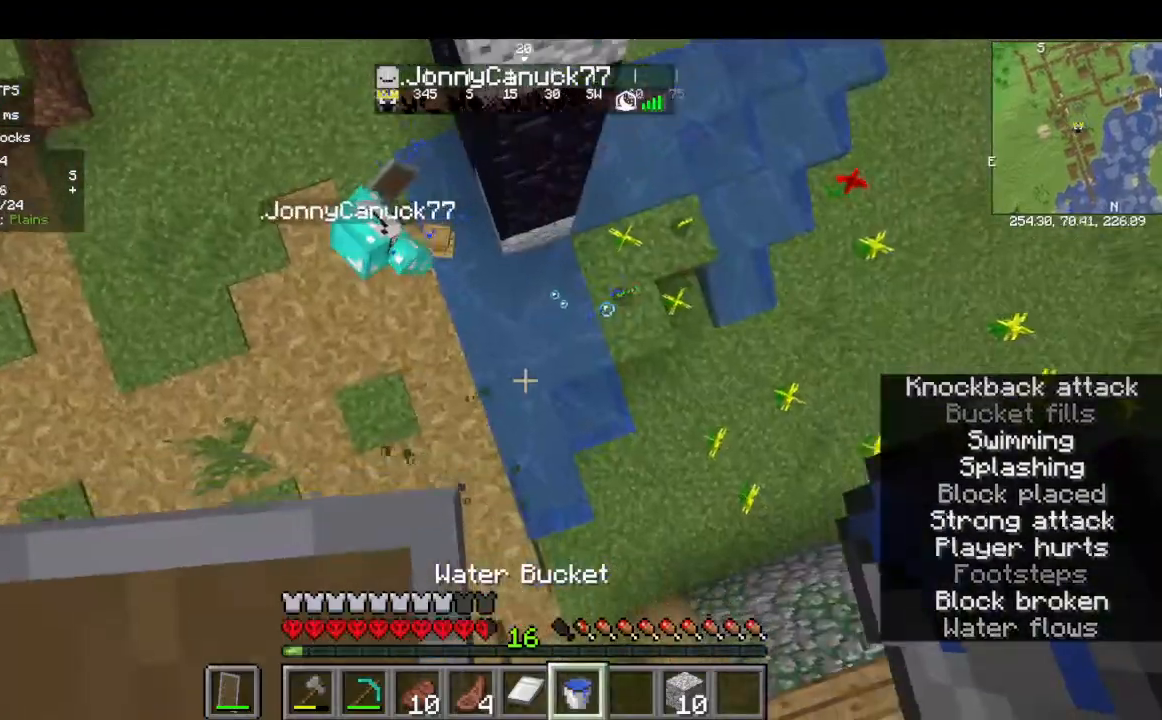
{"keys": [], "mouse": ["right"], "events": [[400, "mouse_right", "down"]]}
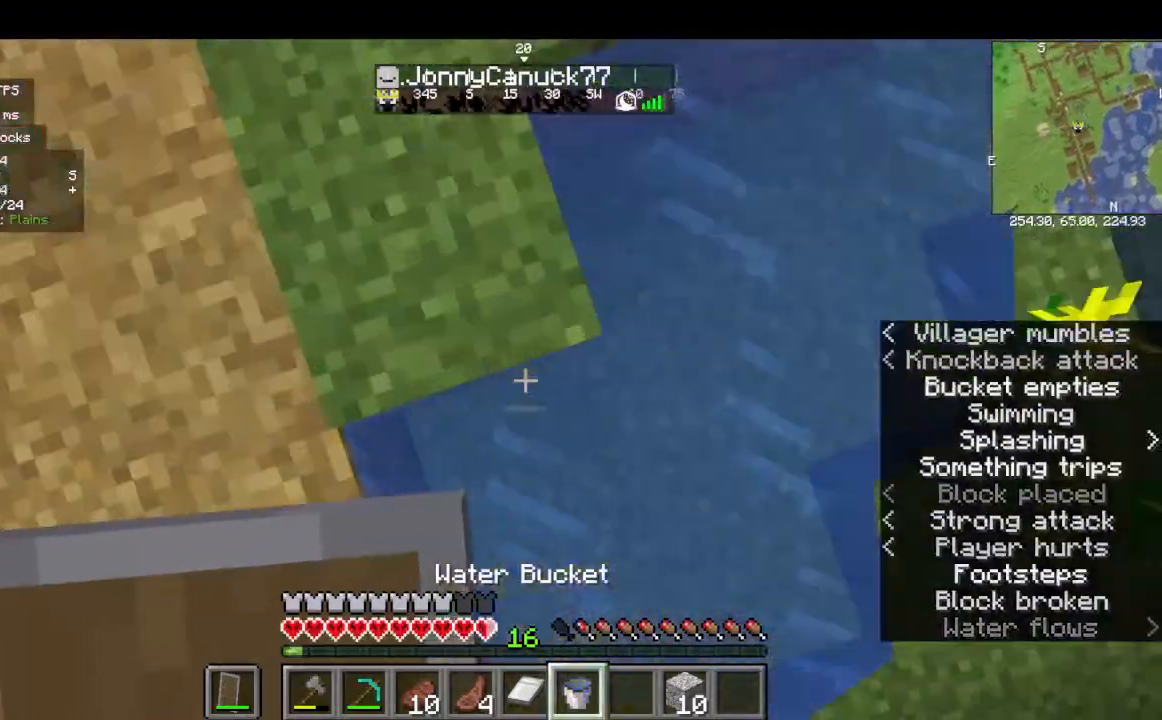
{"keys": [], "mouse": [], "events": [[300, "mouse_right", "up"]]}
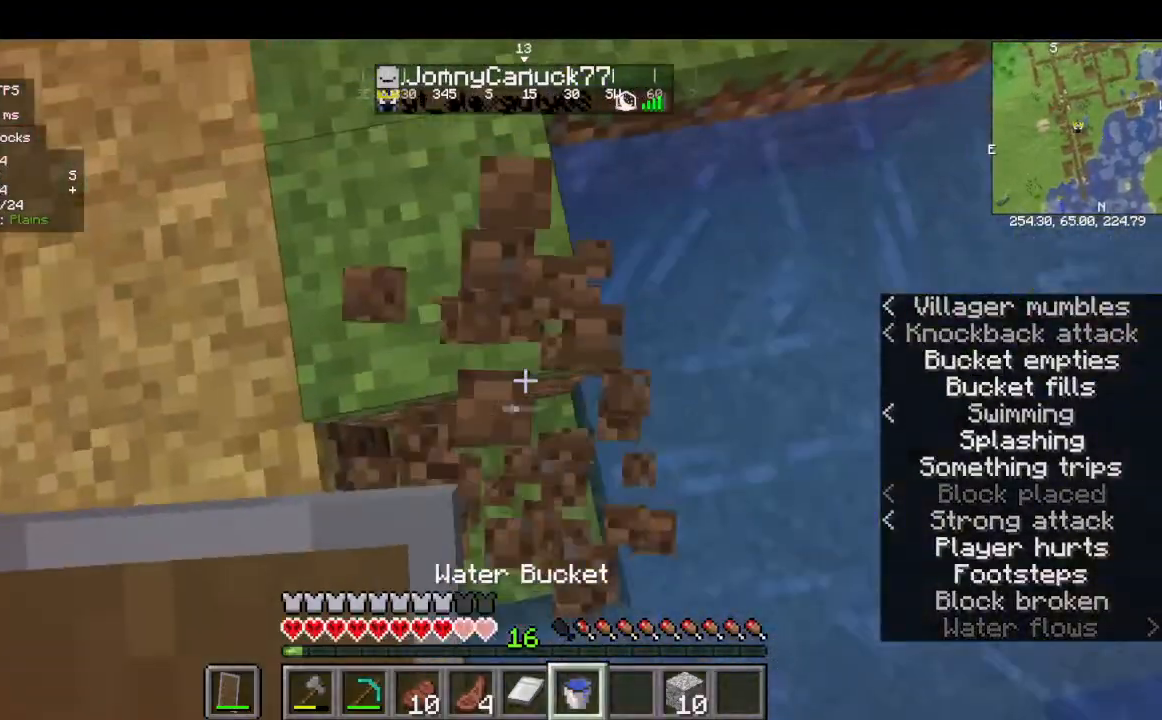
{"keys": ["w"], "mouse": [], "events": [[100, "s", "down"], [334, "s", "up"], [367, "w", "down"]]}
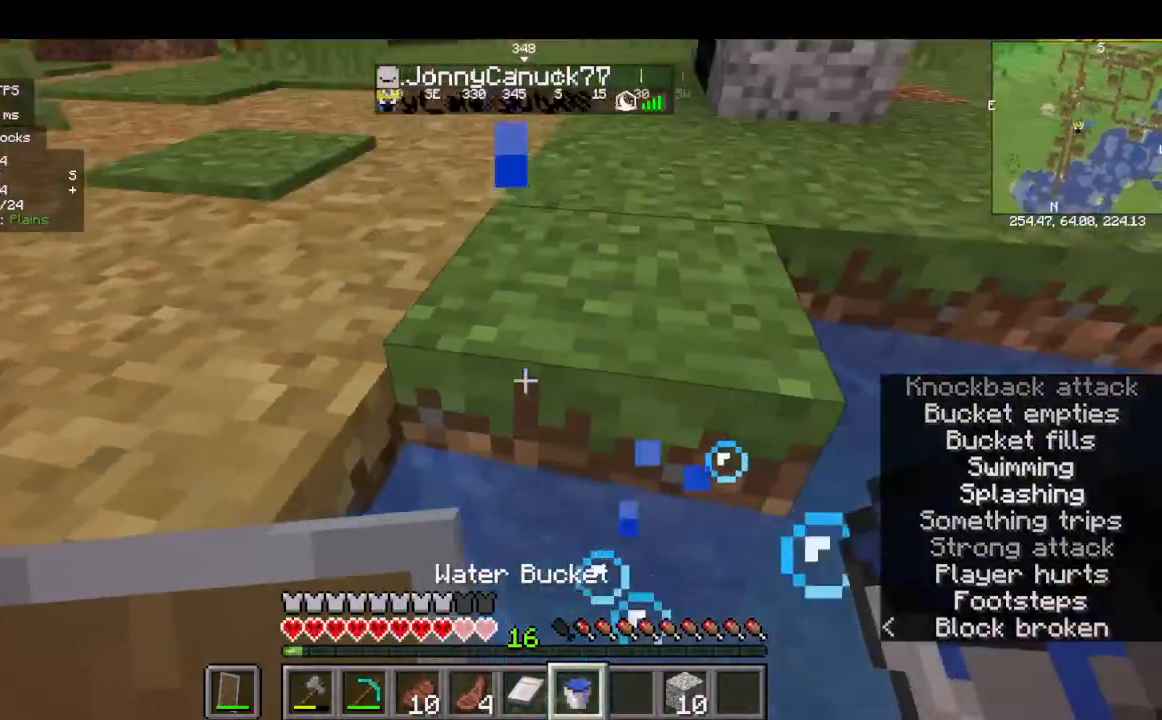
{"keys": ["w"], "mouse": [], "events": []}
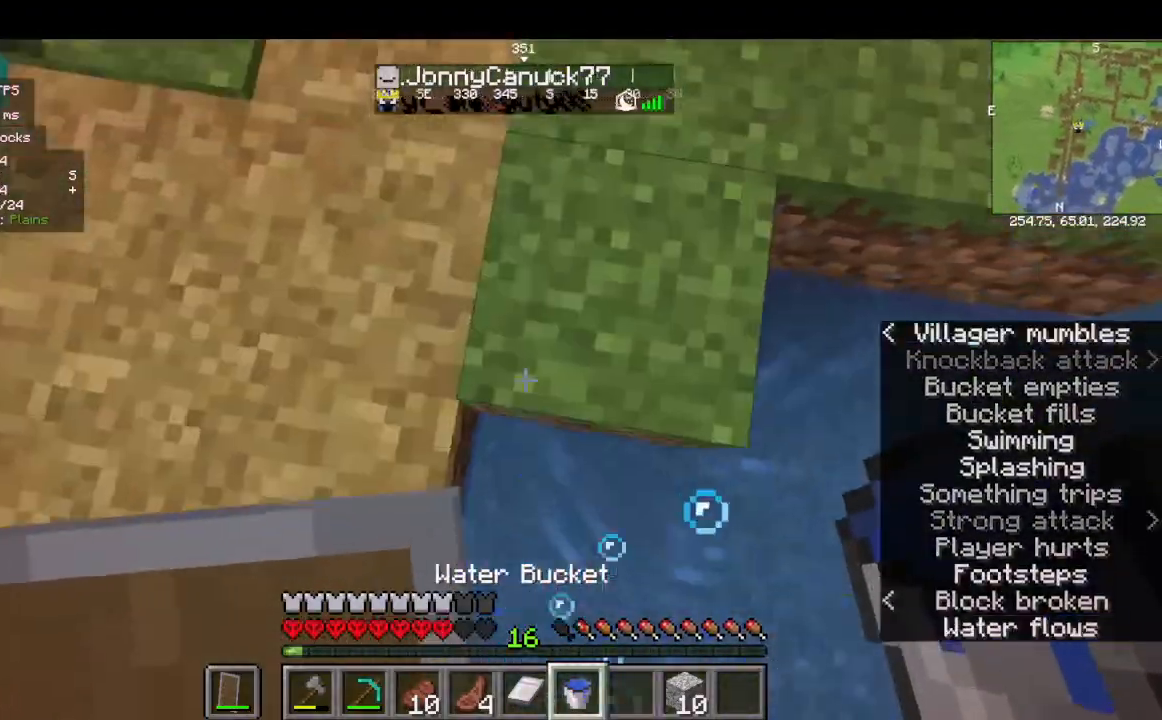
{"keys": ["w"], "mouse": [], "events": []}
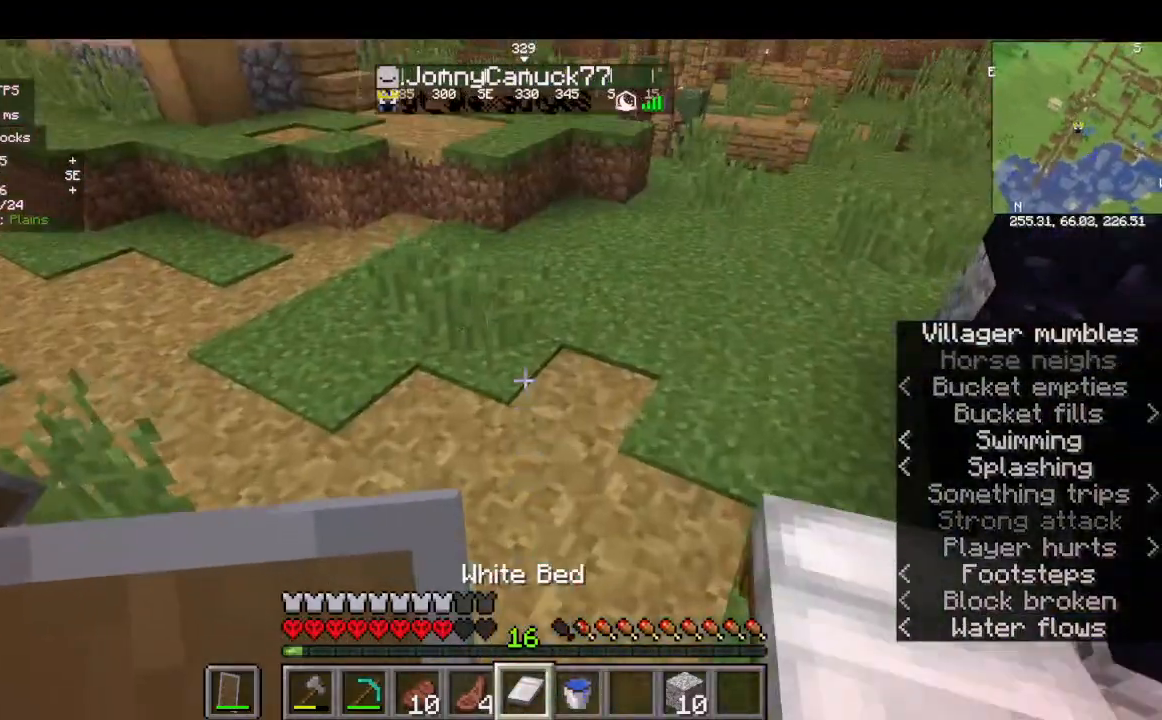
{"keys": ["w"], "mouse": [], "events": []}
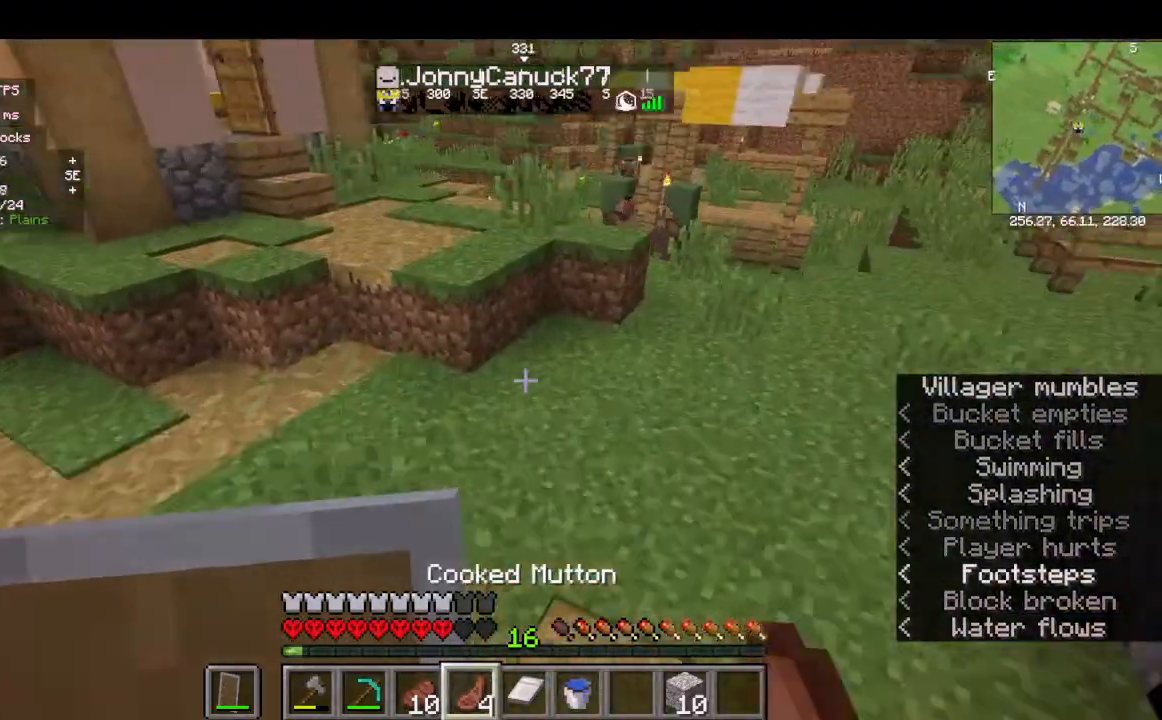
{"keys": ["w"], "mouse": ["right"], "events": [[34, "mouse_right", "down"], [267, "w", "up"], [467, "w", "down"]]}
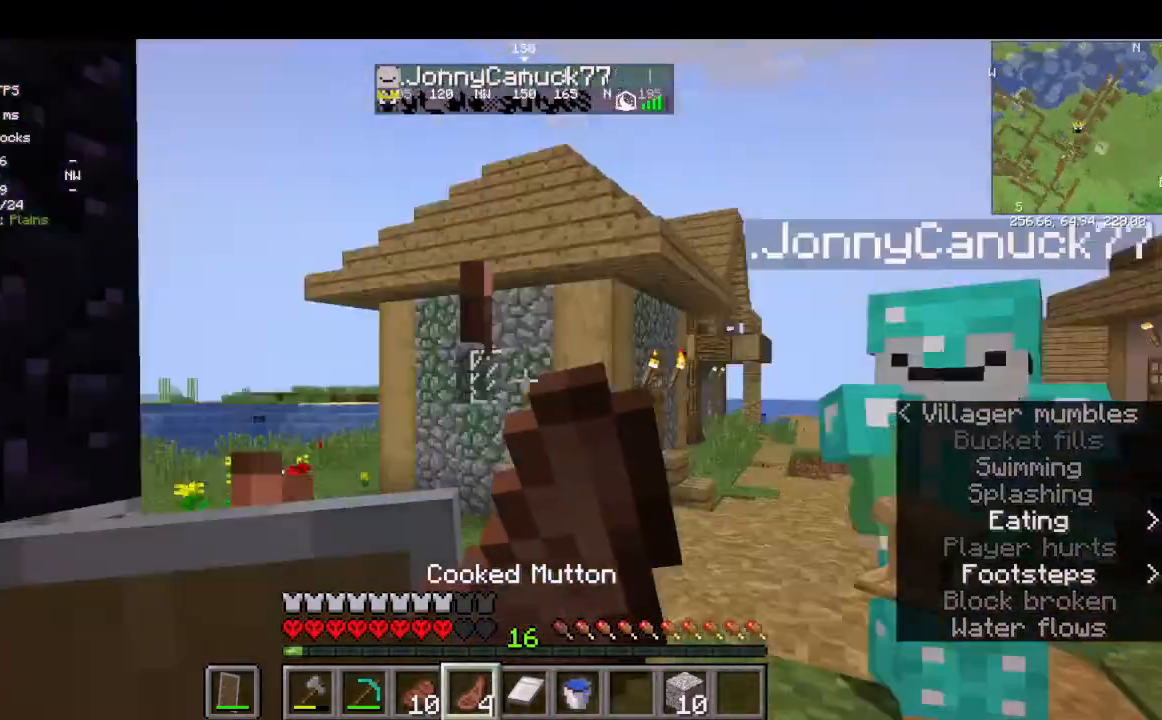
{"keys": [], "mouse": ["right"], "events": [[200, "w", "up"]]}
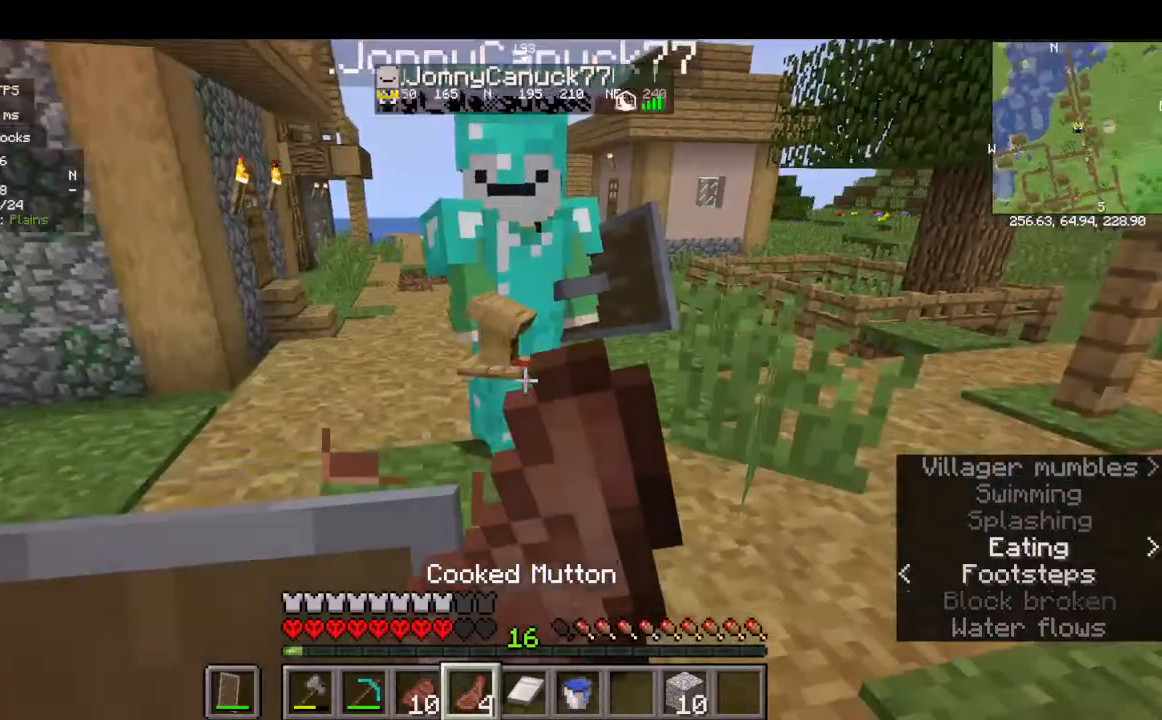
{"keys": [], "mouse": ["right"], "events": []}
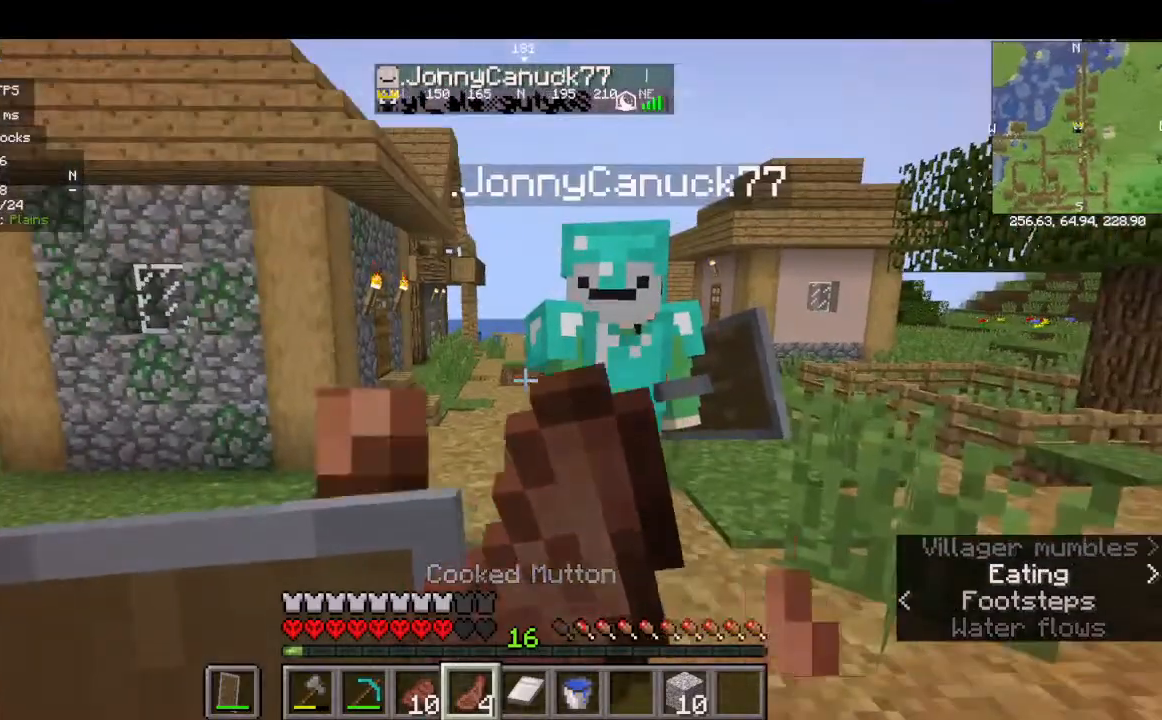
{"keys": ["w"], "mouse": ["right"], "events": [[500, "w", "down"]]}
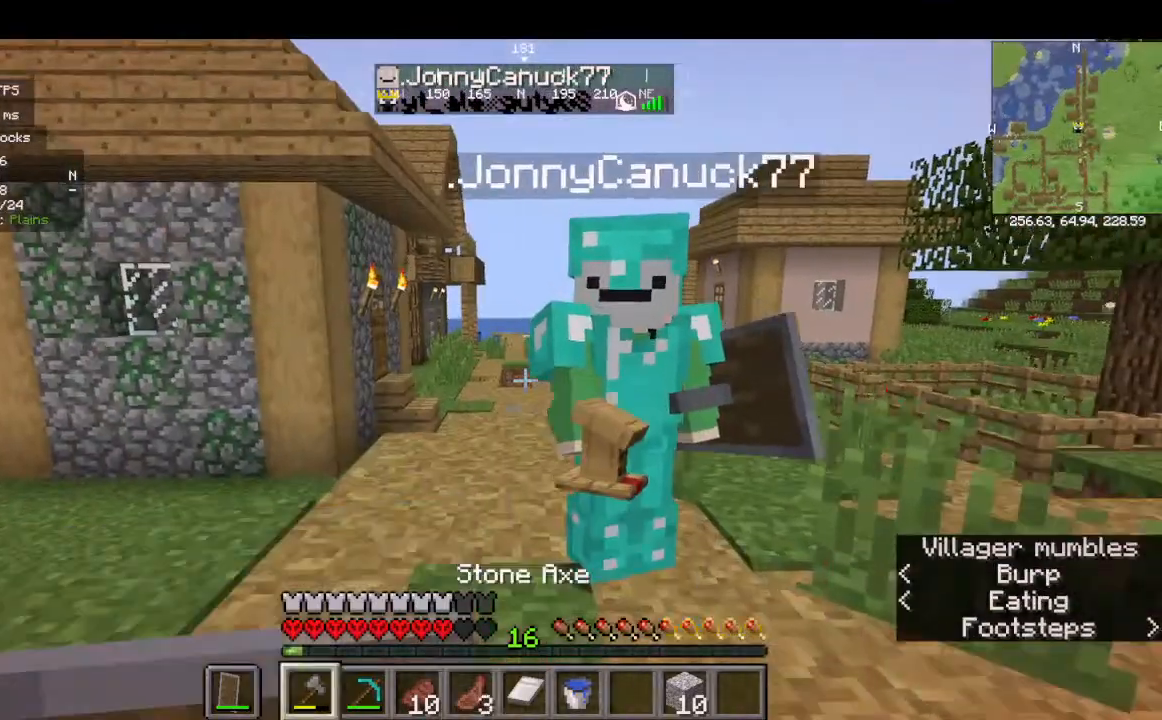
{"keys": [], "mouse": [], "events": [[67, "mouse_right", "up"], [300, "w", "up"]]}